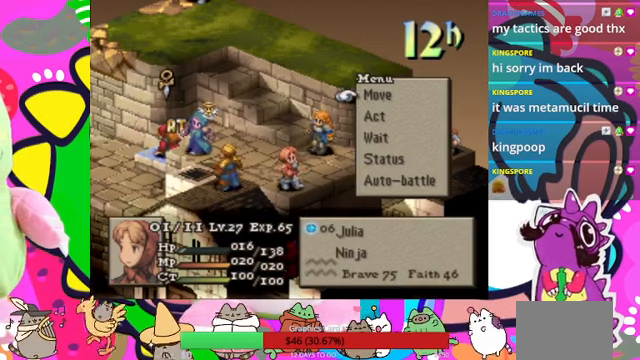
Gameplay with a controller (PlayStation layout); each line is a JSON object with the inputs held at the frame after it. "events" lists button and stick changes between this image and that frame as [ms after this image, input, new state], when the widget could be followed in between. Not read: L3 R3 left_stick right_stick.
{"buttons": [], "events": [[367, "CIRCLE", "down"], [467, "CIRCLE", "up"]]}
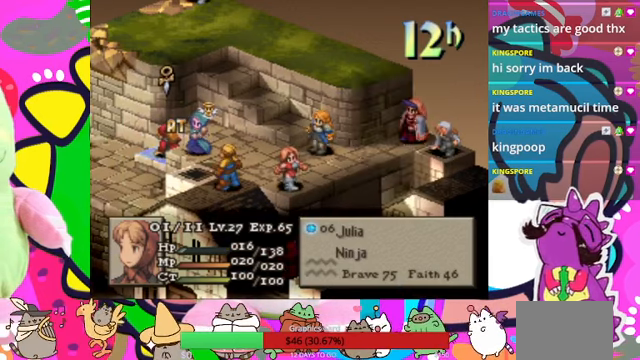
{"buttons": ["DPAD_LEFT"], "events": [[34, "CIRCLE", "down"], [134, "CIRCLE", "up"], [300, "DPAD_LEFT", "down"], [434, "DPAD_LEFT", "up"], [500, "DPAD_LEFT", "down"]]}
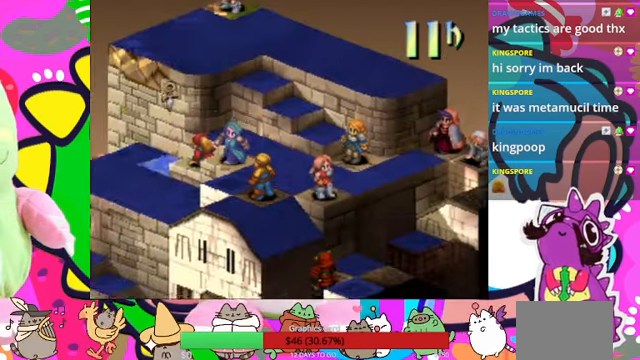
{"buttons": [], "events": [[100, "DPAD_LEFT", "up"]]}
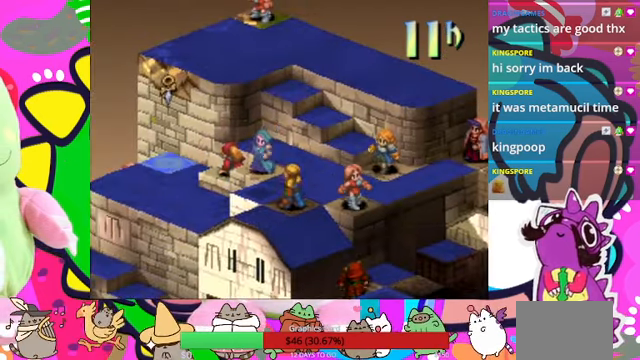
{"buttons": [], "events": []}
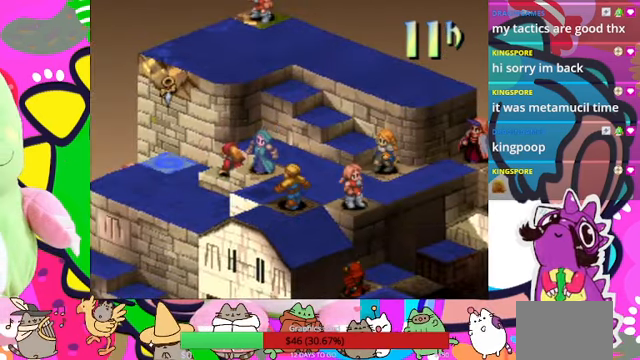
{"buttons": [], "events": []}
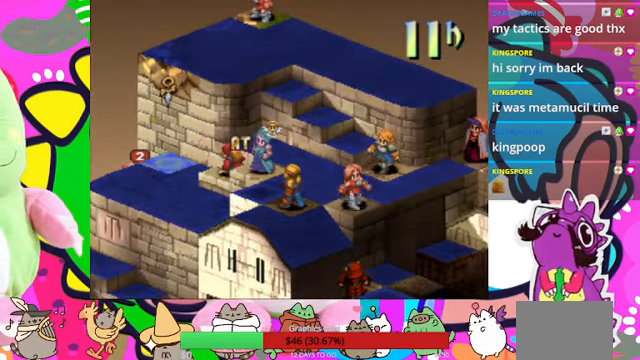
{"buttons": [], "events": []}
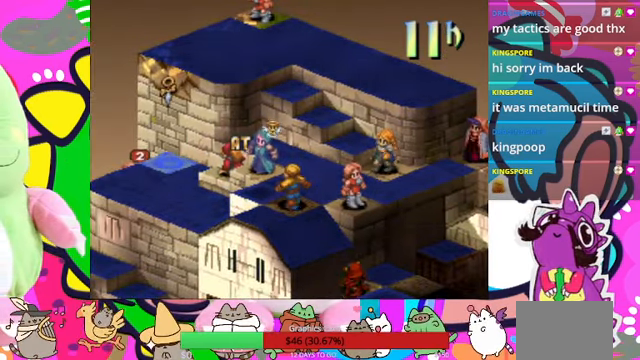
{"buttons": ["DPAD_UP"], "events": [[167, "DPAD_UP", "down"], [234, "DPAD_UP", "up"], [300, "DPAD_UP", "down"], [400, "DPAD_UP", "up"], [467, "DPAD_UP", "down"]]}
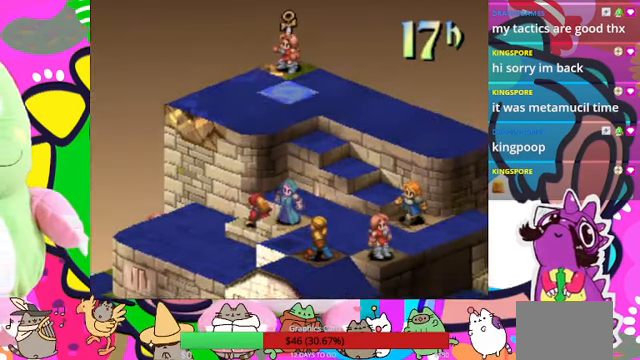
{"buttons": [], "events": [[67, "DPAD_UP", "up"], [167, "DPAD_UP", "down"], [267, "DPAD_UP", "up"], [367, "DPAD_LEFT", "down"], [467, "DPAD_LEFT", "up"]]}
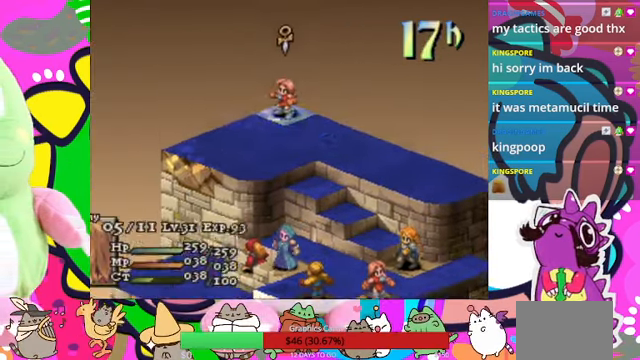
{"buttons": [], "events": []}
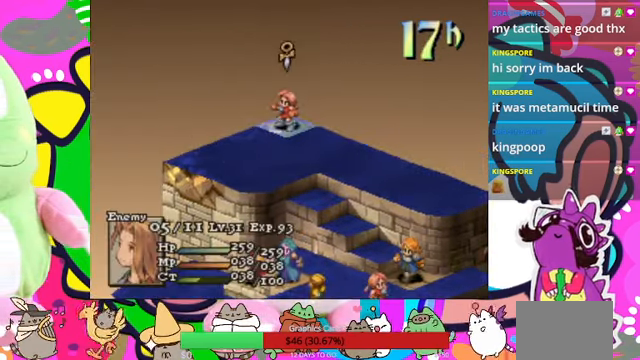
{"buttons": [], "events": []}
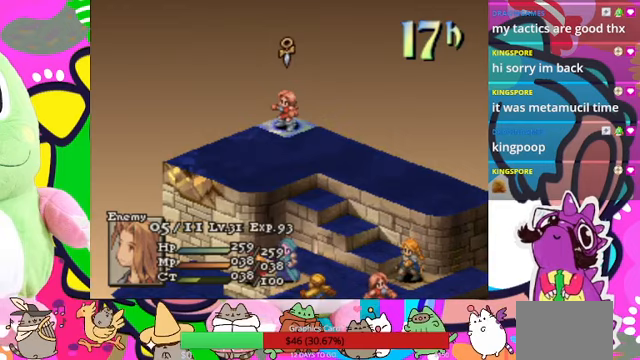
{"buttons": [], "events": [[100, "SQUARE", "down"], [167, "DPAD_RIGHT", "down"], [167, "SQUARE", "up"], [267, "DPAD_RIGHT", "up"], [333, "CIRCLE", "down"], [467, "CIRCLE", "up"]]}
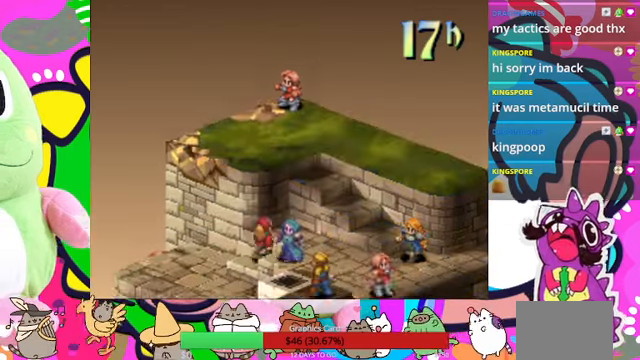
{"buttons": [], "events": []}
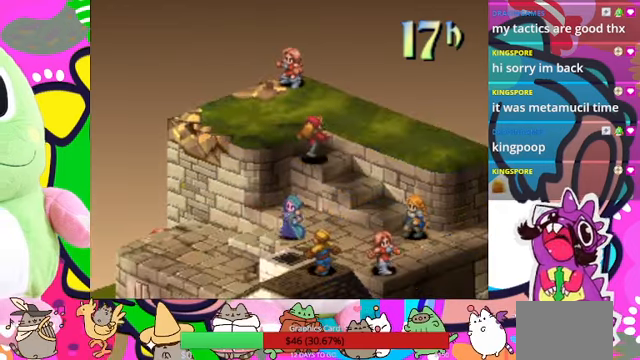
{"buttons": [], "events": []}
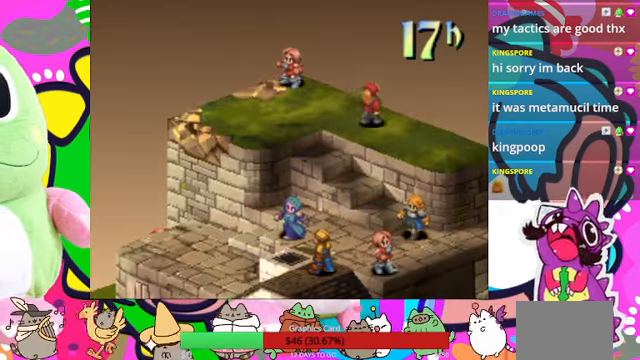
{"buttons": [], "events": []}
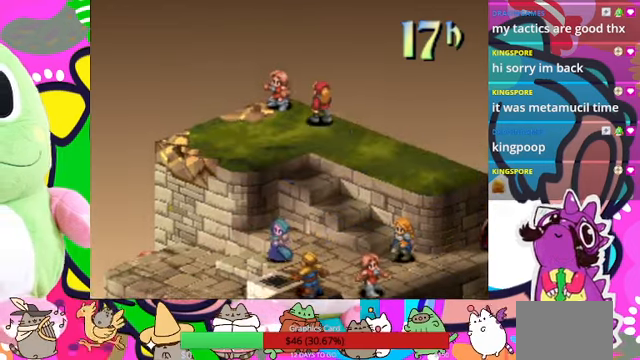
{"buttons": ["CIRCLE"], "events": [[400, "CIRCLE", "down"]]}
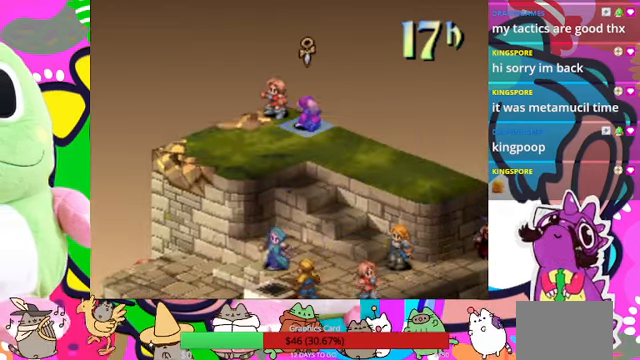
{"buttons": ["CIRCLE"], "events": [[33, "CIRCLE", "up"], [367, "CIRCLE", "down"]]}
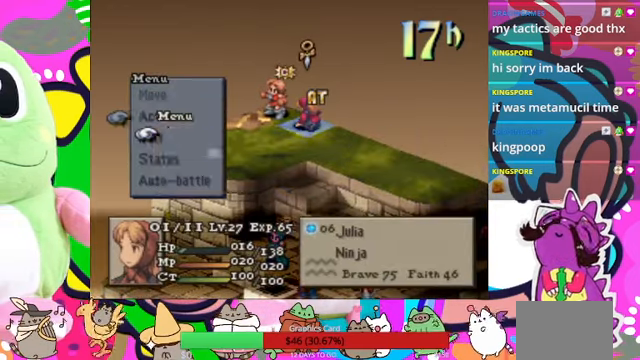
{"buttons": [], "events": [[33, "CIRCLE", "up"], [333, "CIRCLE", "down"], [467, "CIRCLE", "up"]]}
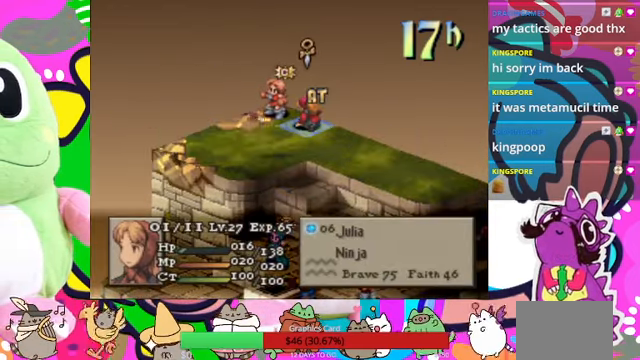
{"buttons": ["CIRCLE"], "events": [[133, "CIRCLE", "down"], [267, "CIRCLE", "up"], [367, "DPAD_LEFT", "down"], [433, "CIRCLE", "down"], [433, "DPAD_LEFT", "up"]]}
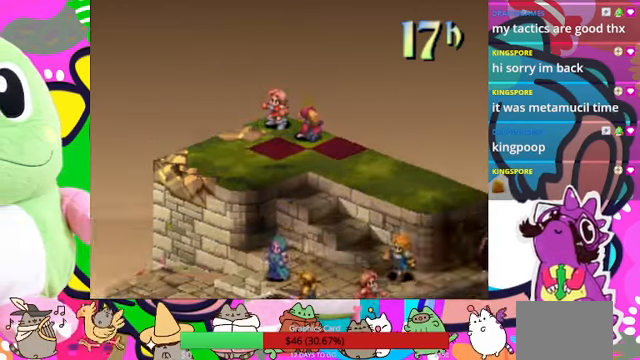
{"buttons": [], "events": [[67, "CIRCLE", "up"]]}
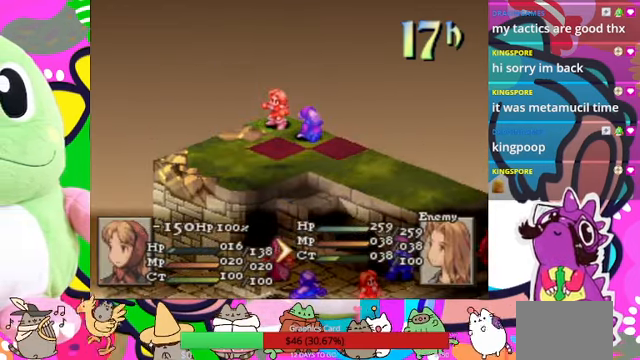
{"buttons": ["CIRCLE"], "events": [[500, "CIRCLE", "down"]]}
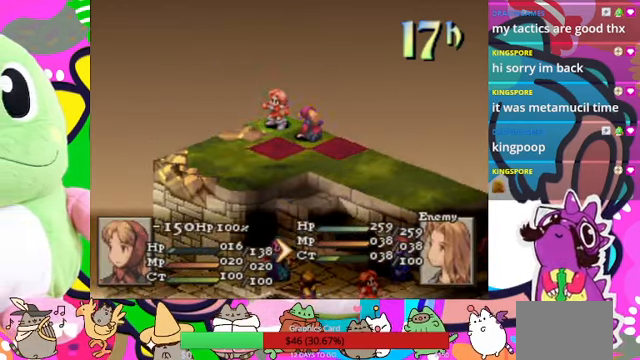
{"buttons": [], "events": [[100, "CIRCLE", "up"], [167, "CIRCLE", "down"], [267, "CIRCLE", "up"], [300, "CIRCLE", "down"], [400, "CIRCLE", "up"]]}
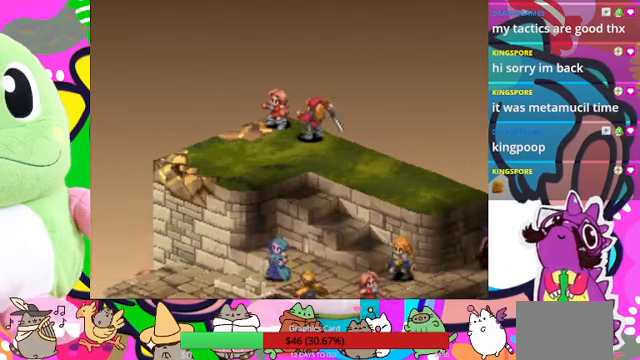
{"buttons": [], "events": [[233, "SQUARE", "down"], [333, "SQUARE", "up"]]}
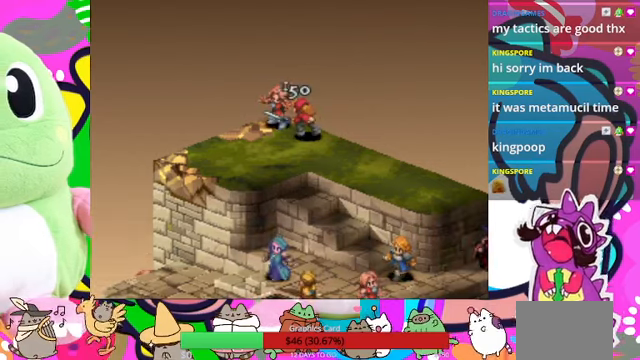
{"buttons": [], "events": []}
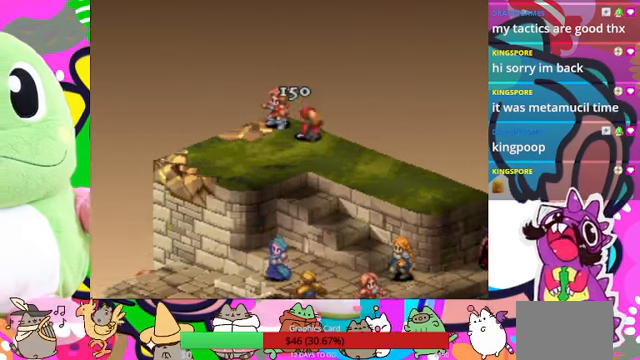
{"buttons": [], "events": []}
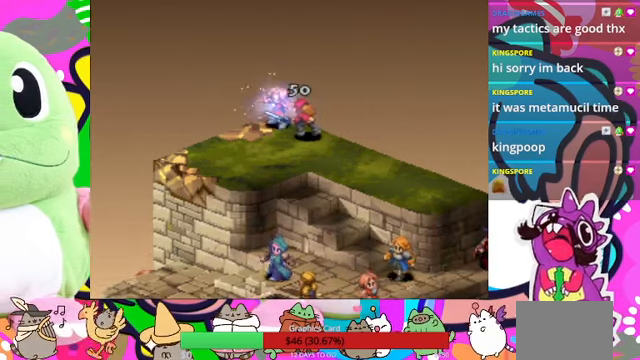
{"buttons": [], "events": []}
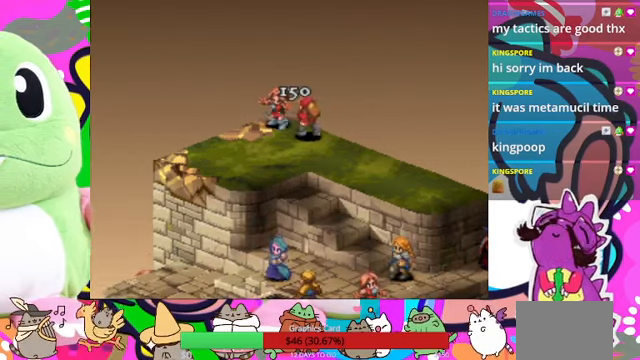
{"buttons": [], "events": []}
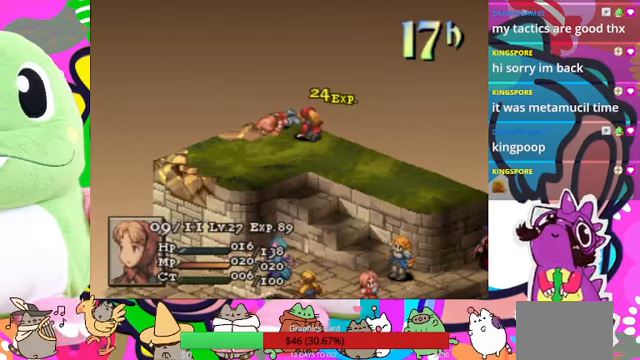
{"buttons": [], "events": []}